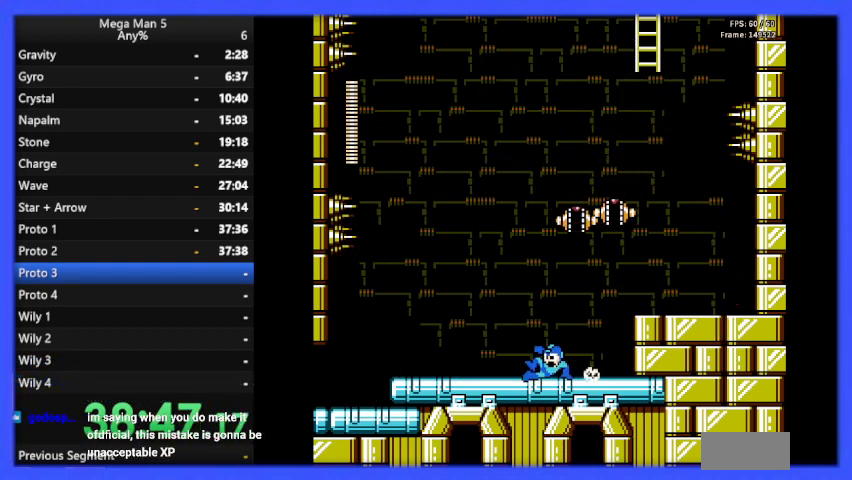
Gameplay with a controller (Nintendo layout); each line is a JSON object with the inputs held at the frame after it. "events" lists button and stick changes between this image and that frame as [ms after this image, input, new state], when the widget could be followed in between. Not read: L3 R3.
{"buttons": ["A", "B", "DPAD_DOWN", "DPAD_LEFT"], "events": [[33, "A", "up"], [433, "DPAD_DOWN", "down"], [467, "A", "down"]]}
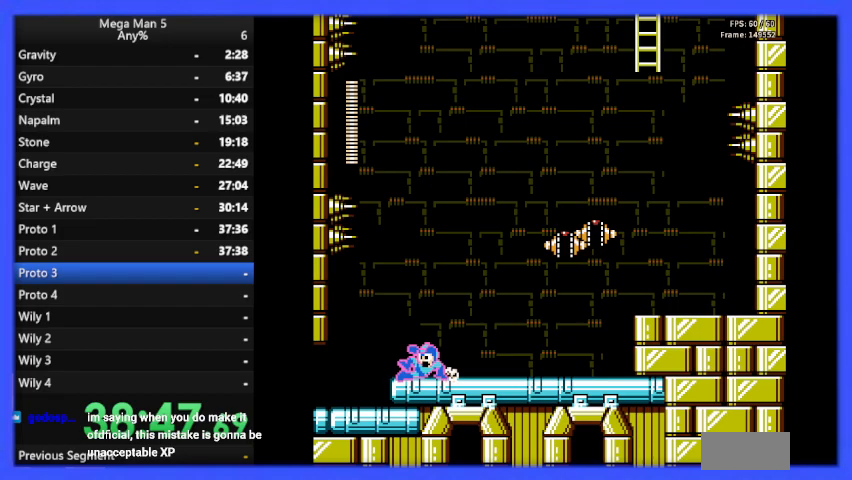
{"buttons": ["B", "DPAD_LEFT"], "events": [[67, "A", "up"], [100, "DPAD_DOWN", "up"]]}
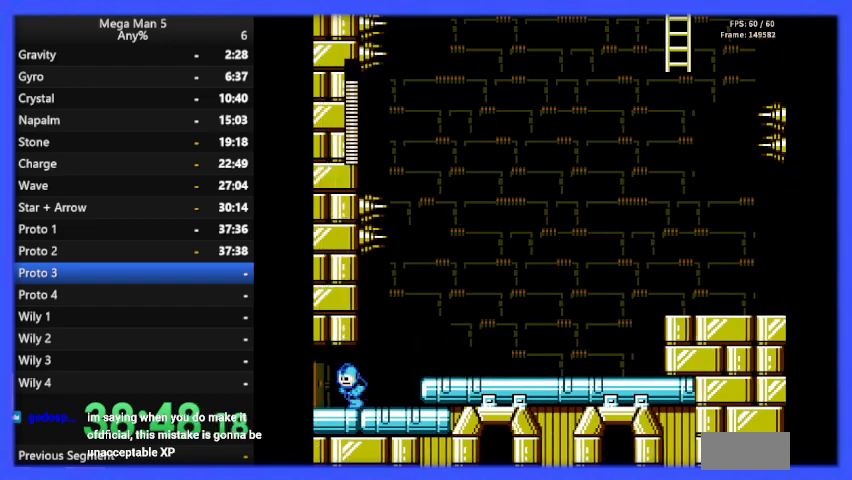
{"buttons": ["B"], "events": [[267, "DPAD_LEFT", "up"]]}
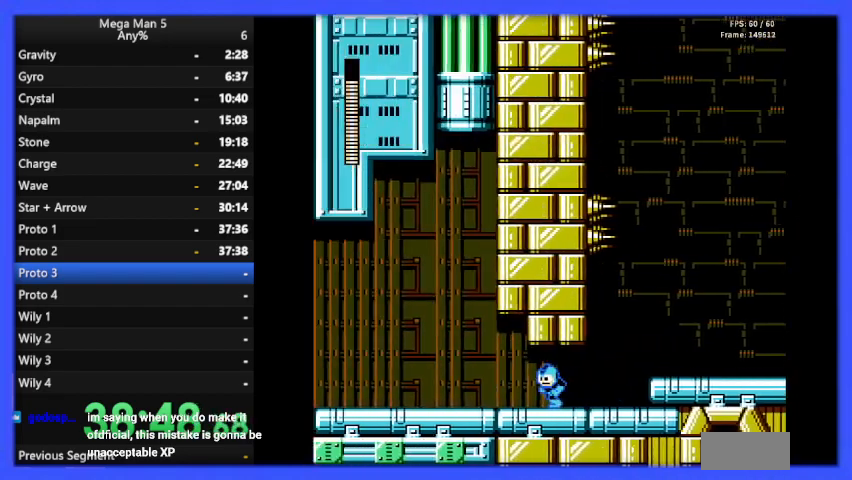
{"buttons": ["B"], "events": [[33, "DPAD_RIGHT", "down"], [100, "DPAD_RIGHT", "up"]]}
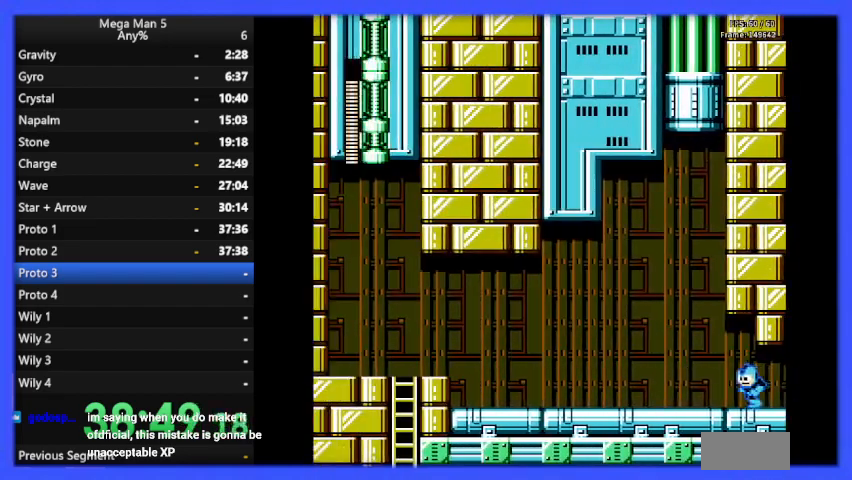
{"buttons": ["B", "DPAD_RIGHT"], "events": [[100, "DPAD_RIGHT", "down"]]}
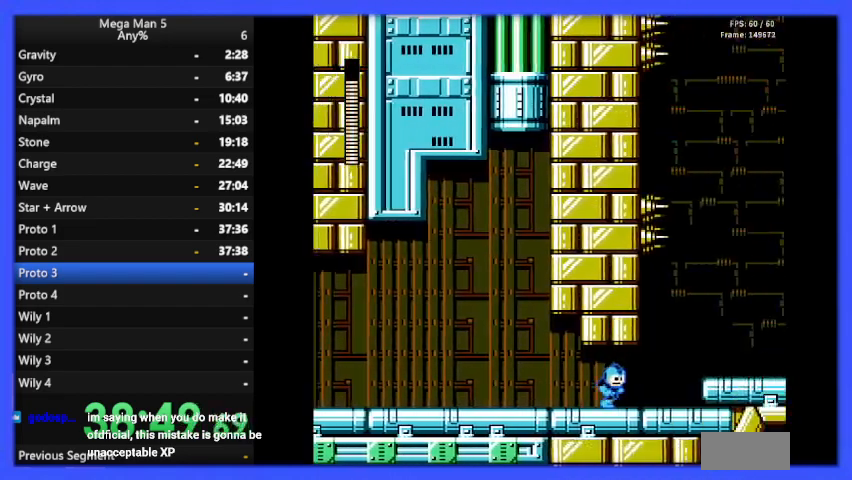
{"buttons": ["B", "DPAD_RIGHT"], "events": []}
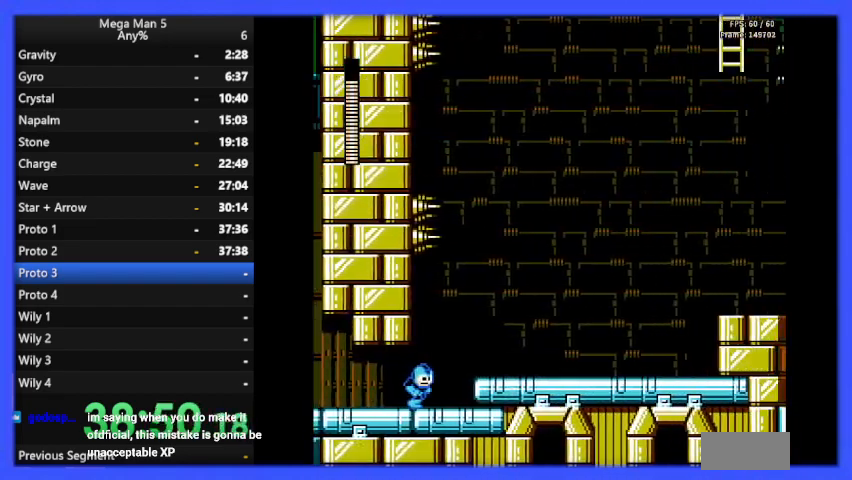
{"buttons": ["B", "DPAD_RIGHT"], "events": []}
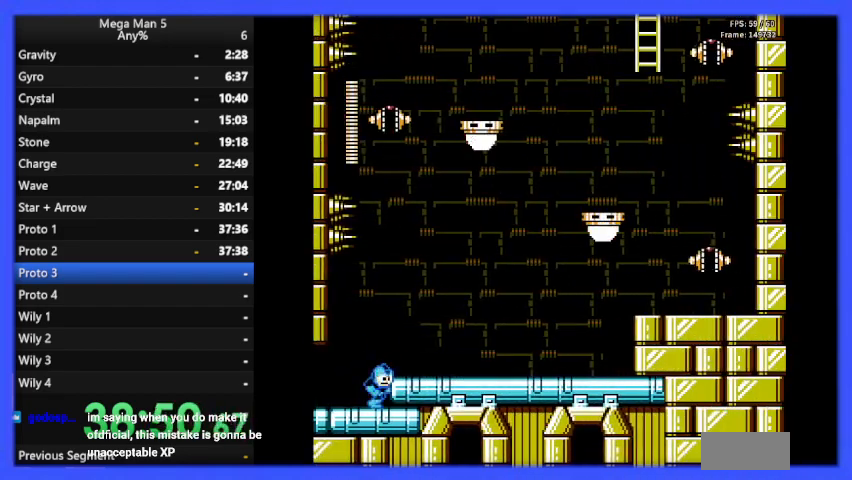
{"buttons": ["B", "DPAD_RIGHT"], "events": [[33, "A", "down"], [200, "A", "up"]]}
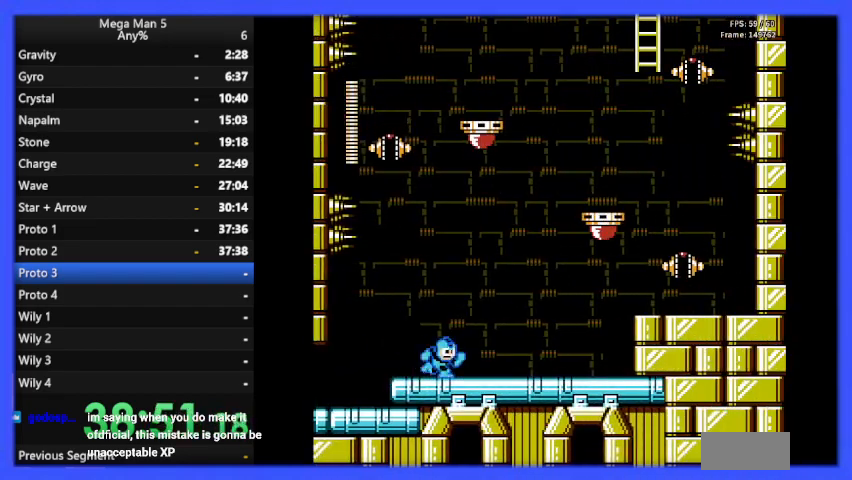
{"buttons": ["B", "DPAD_RIGHT"], "events": [[133, "A", "down"], [233, "A", "up"], [233, "B", "up"], [333, "B", "down"]]}
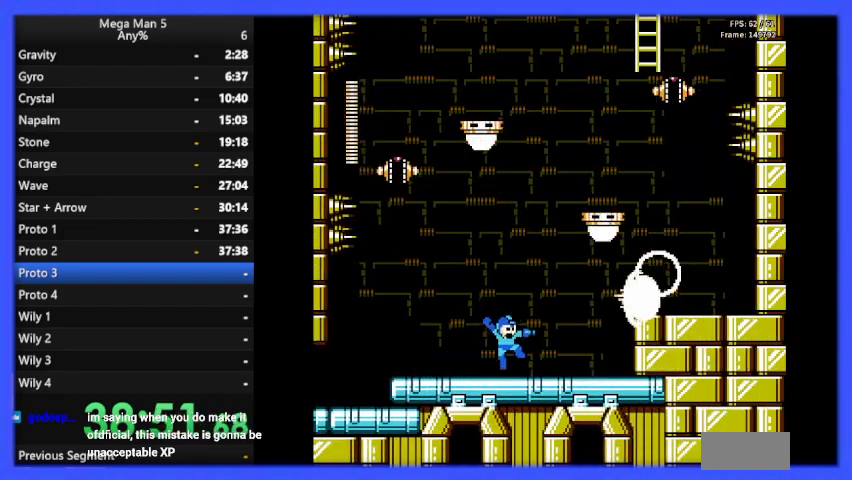
{"buttons": ["A", "B", "DPAD_RIGHT"], "events": [[400, "A", "down"]]}
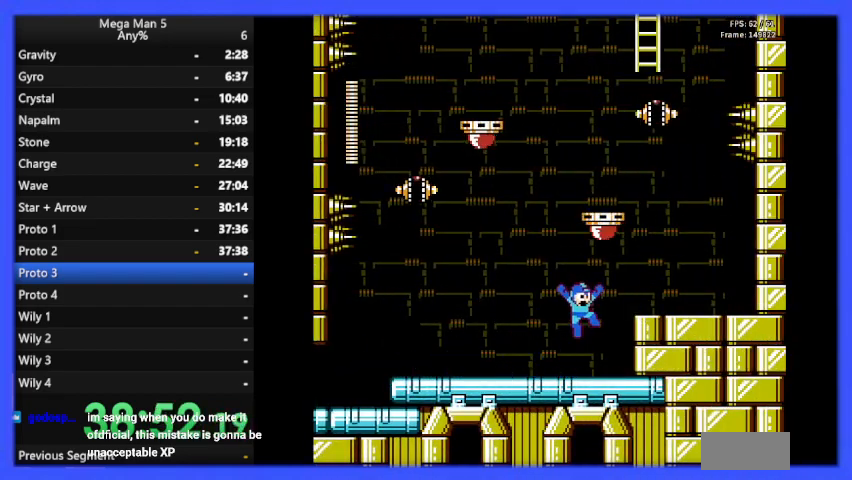
{"buttons": ["A", "B", "DPAD_LEFT"], "events": [[200, "A", "up"], [367, "DPAD_RIGHT", "up"], [467, "A", "down"], [467, "DPAD_LEFT", "down"]]}
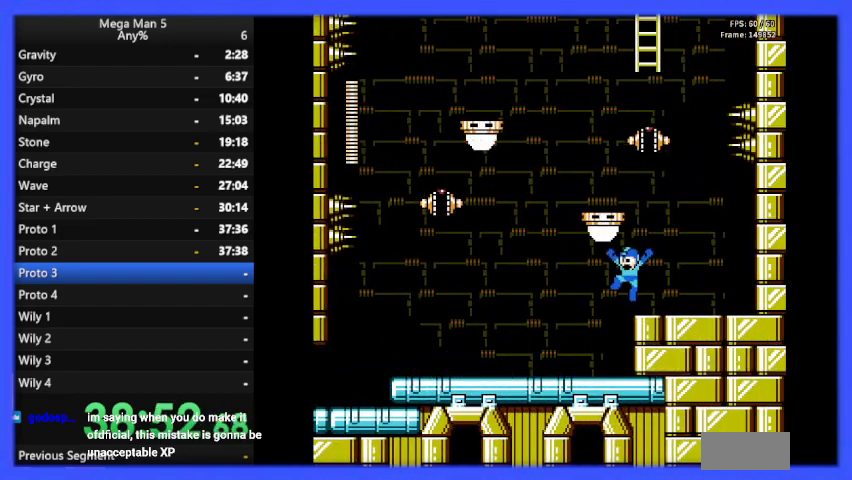
{"buttons": ["B"], "events": [[267, "DPAD_LEFT", "up"], [300, "A", "up"]]}
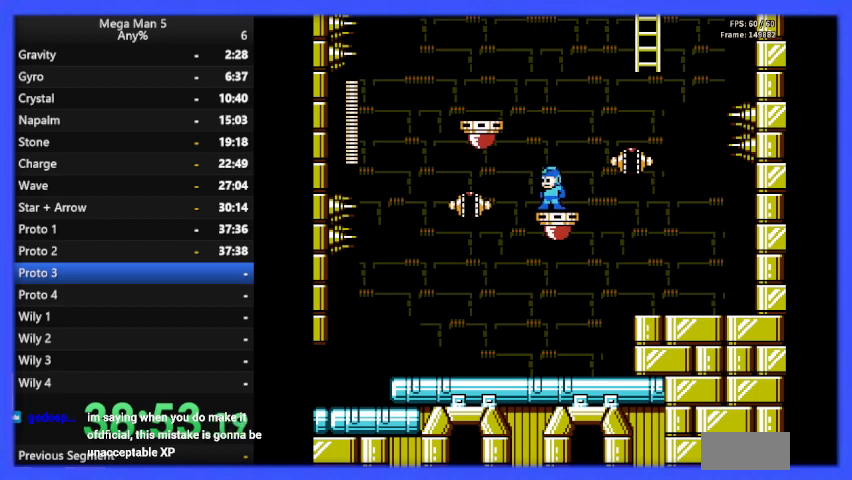
{"buttons": ["B"], "events": [[67, "A", "down"], [133, "DPAD_LEFT", "down"], [400, "A", "up"], [467, "DPAD_LEFT", "up"]]}
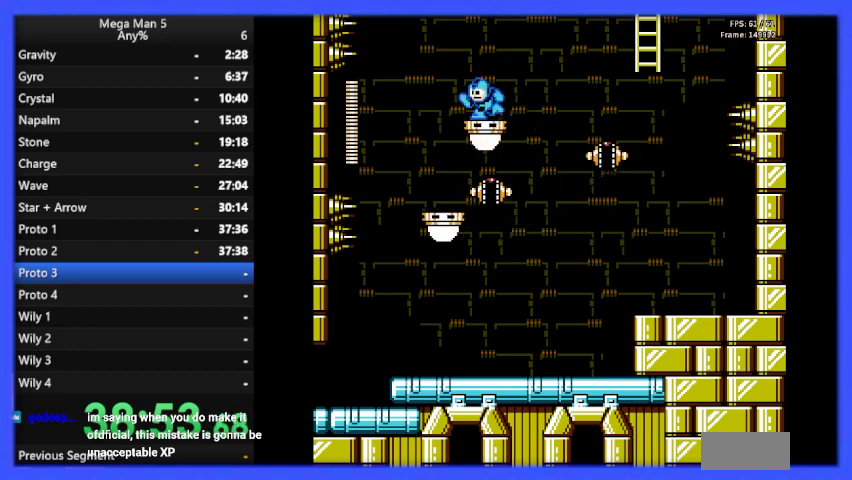
{"buttons": ["A", "B", "DPAD_RIGHT"], "events": [[300, "A", "down"], [300, "DPAD_RIGHT", "down"]]}
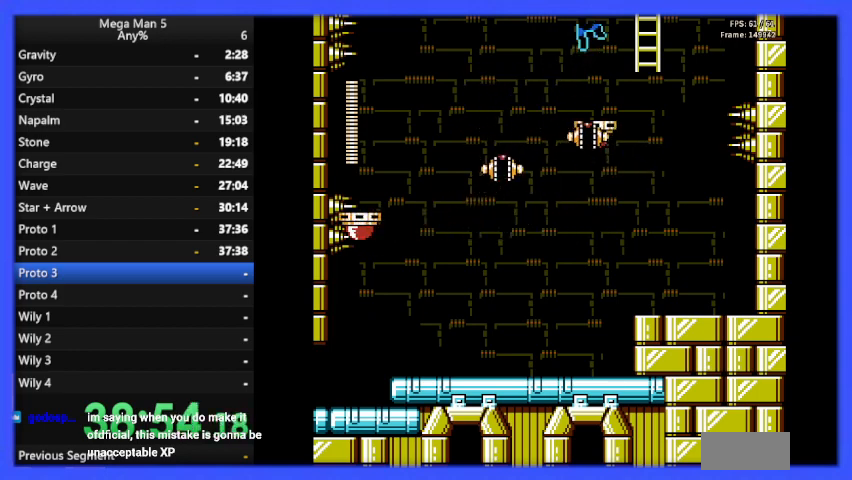
{"buttons": ["B", "DPAD_UP"], "events": [[233, "DPAD_UP", "down"], [267, "A", "up"], [367, "DPAD_RIGHT", "up"]]}
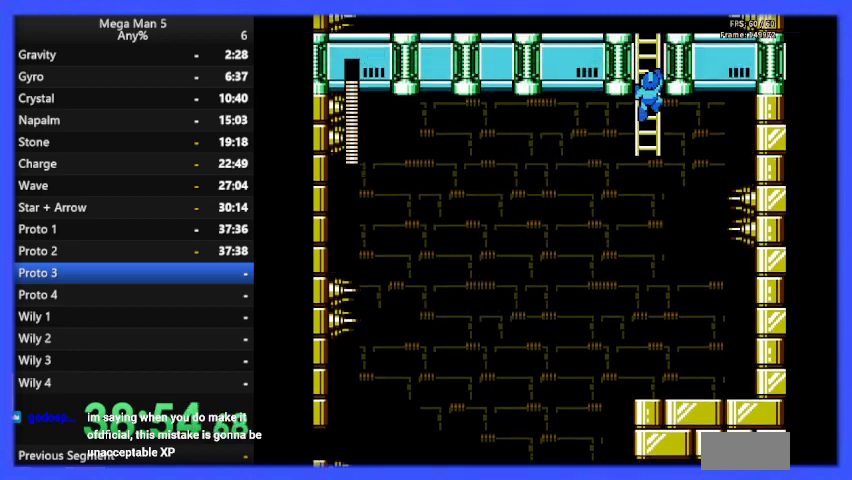
{"buttons": ["B", "DPAD_UP"], "events": []}
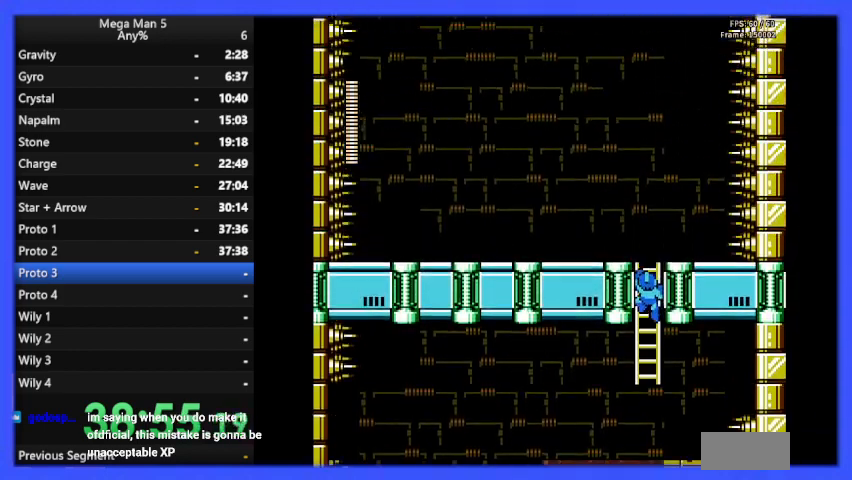
{"buttons": ["B", "DPAD_UP"], "events": []}
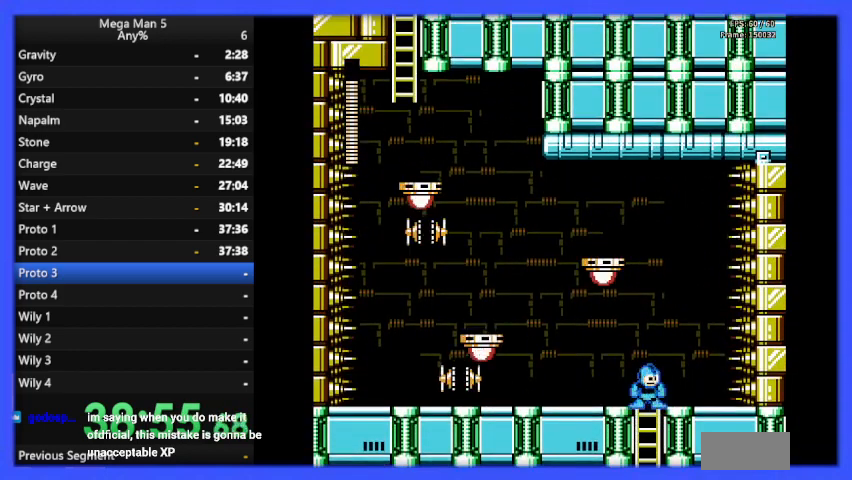
{"buttons": ["B", "DPAD_LEFT"], "events": [[100, "DPAD_LEFT", "down"], [100, "DPAD_UP", "up"], [267, "B", "up"], [333, "B", "down"]]}
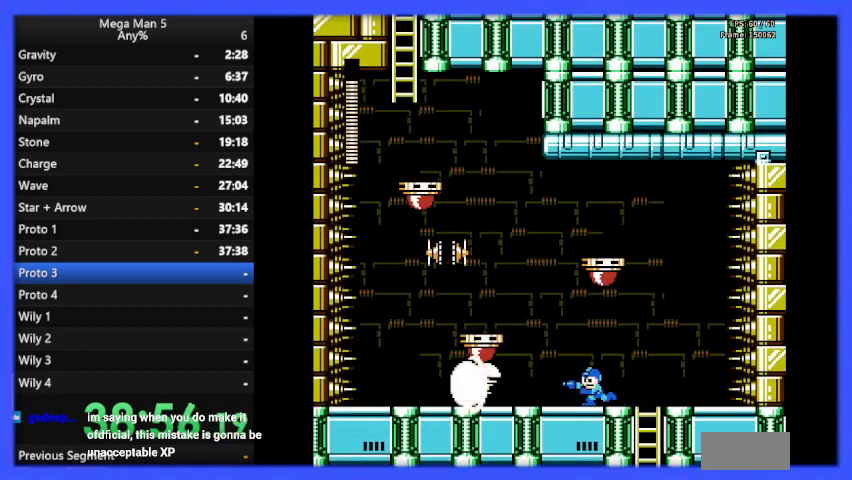
{"buttons": ["A", "B", "DPAD_LEFT"], "events": [[33, "DPAD_LEFT", "up"], [167, "DPAD_LEFT", "down"], [233, "A", "down"]]}
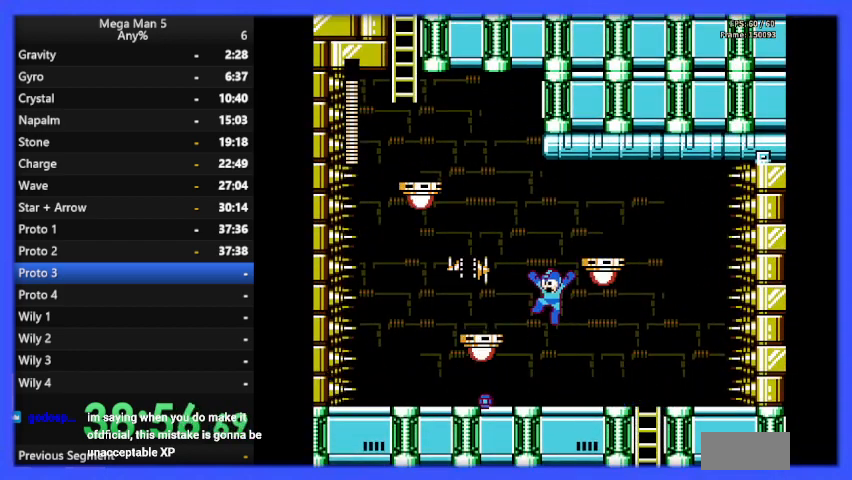
{"buttons": ["A", "B", "DPAD_LEFT"], "events": [[33, "A", "up"], [33, "B", "up"], [33, "DPAD_LEFT", "up"], [100, "B", "down"], [267, "DPAD_RIGHT", "down"], [367, "DPAD_RIGHT", "up"], [433, "DPAD_LEFT", "down"], [500, "A", "down"]]}
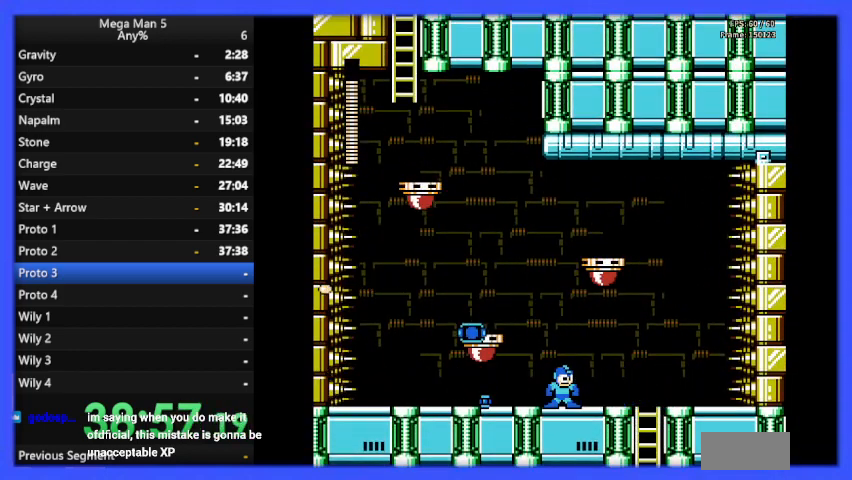
{"buttons": ["B"], "events": [[367, "A", "up"], [500, "DPAD_LEFT", "up"]]}
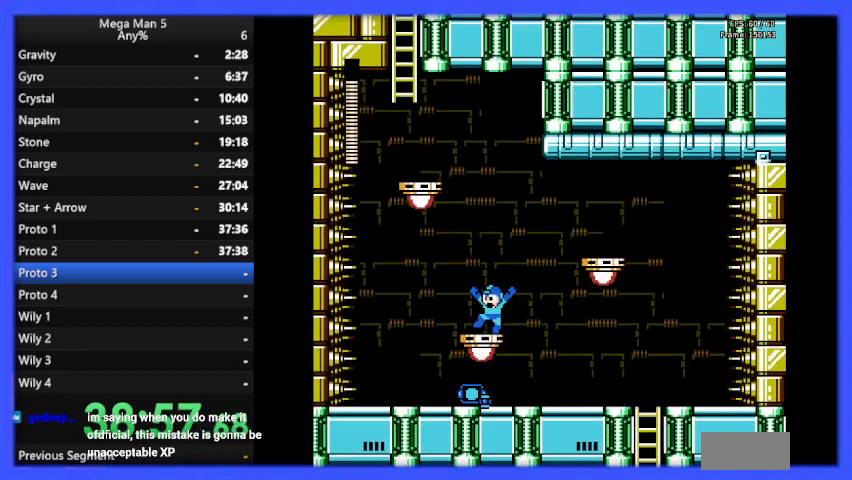
{"buttons": ["A", "B", "DPAD_RIGHT"], "events": [[300, "A", "down"], [367, "DPAD_RIGHT", "down"]]}
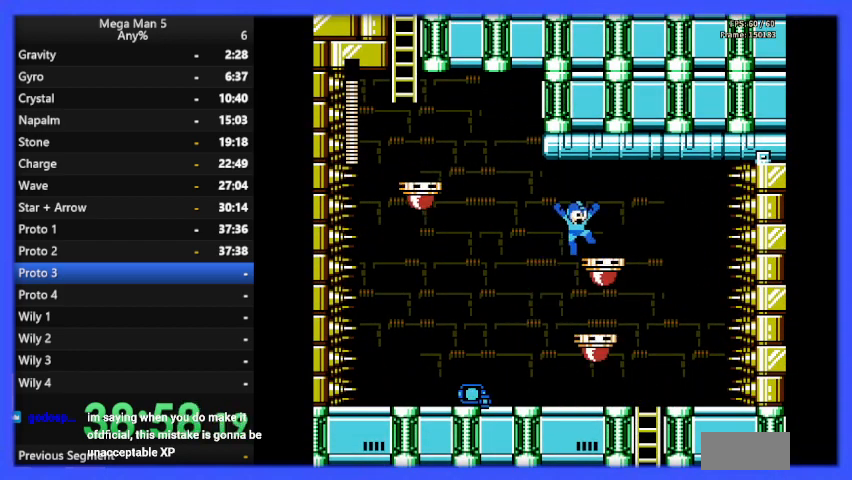
{"buttons": ["B"], "events": [[100, "A", "up"], [100, "DPAD_RIGHT", "up"]]}
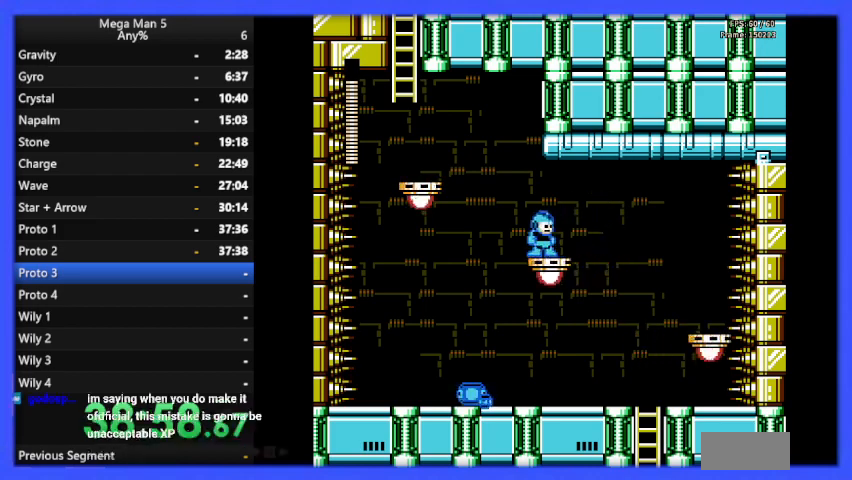
{"buttons": ["A", "B", "DPAD_LEFT"], "events": [[233, "DPAD_LEFT", "down"], [267, "A", "down"]]}
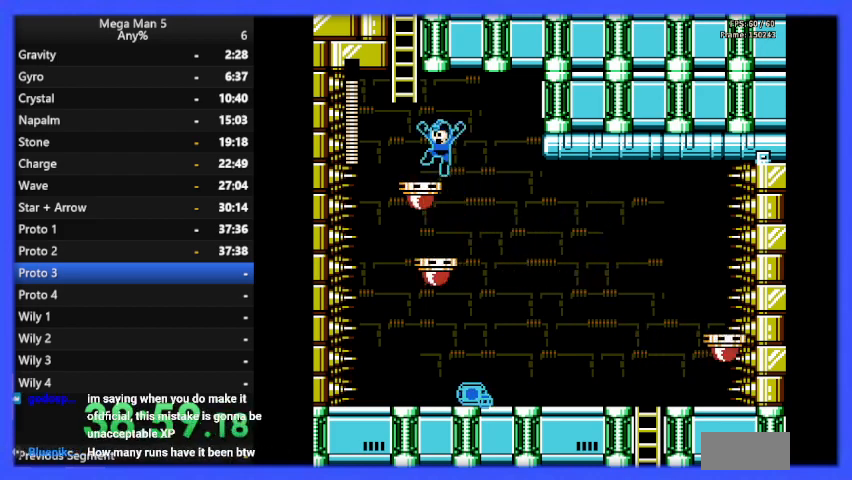
{"buttons": ["A", "B", "DPAD_UP", "DPAD_LEFT"], "events": [[33, "A", "up"], [100, "DPAD_LEFT", "up"], [200, "DPAD_LEFT", "down"], [267, "A", "down"], [400, "DPAD_UP", "down"]]}
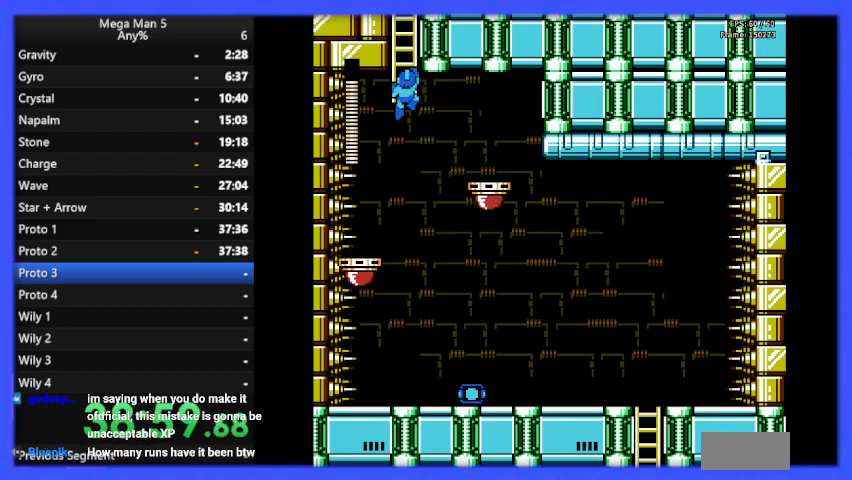
{"buttons": ["B", "DPAD_UP"], "events": [[67, "A", "up"], [167, "DPAD_LEFT", "up"]]}
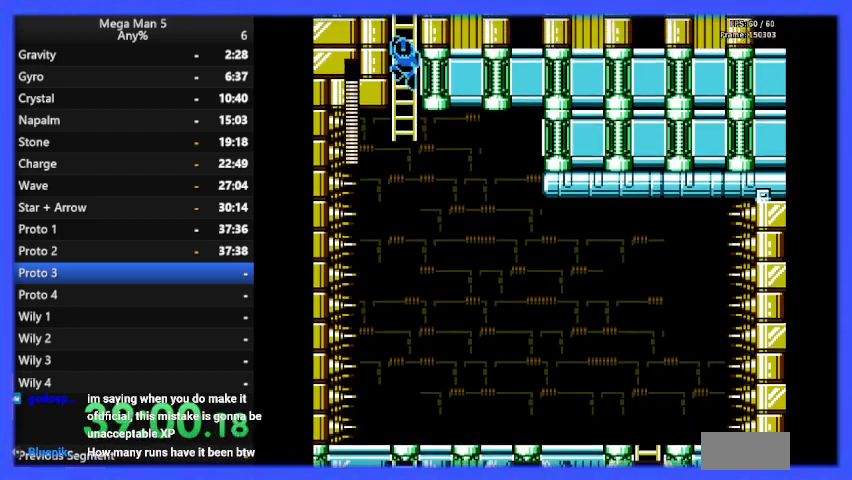
{"buttons": ["B", "DPAD_UP"], "events": []}
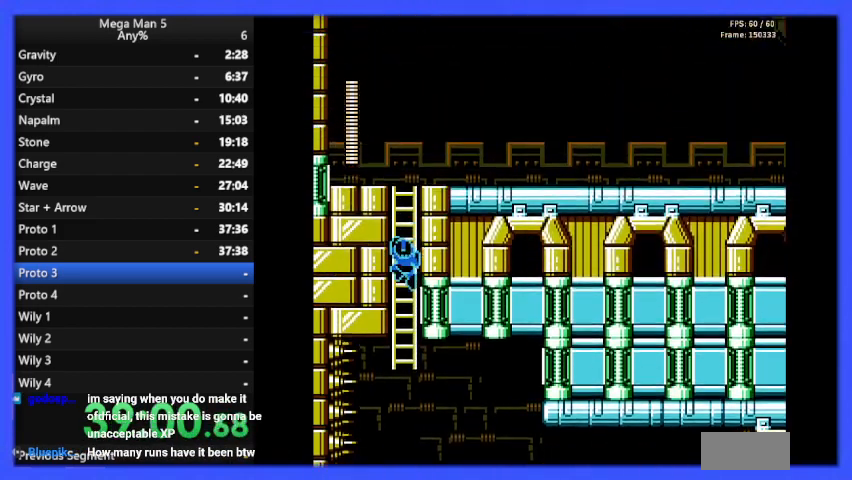
{"buttons": ["B", "DPAD_UP"], "events": []}
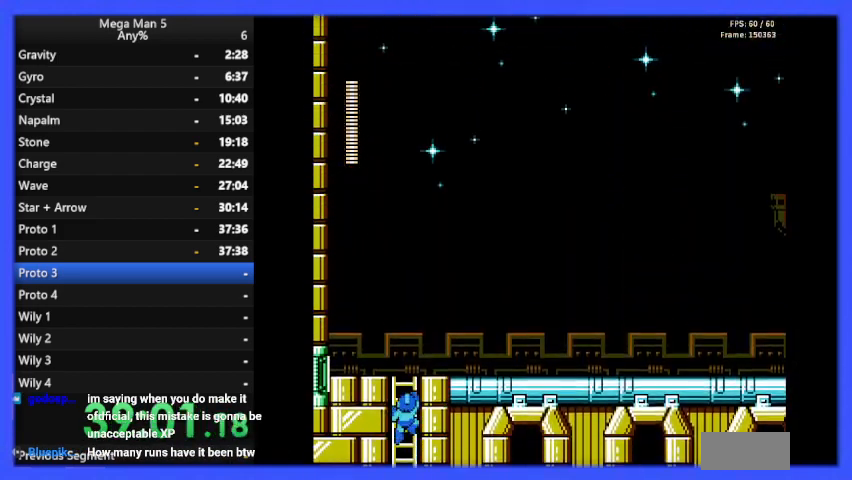
{"buttons": ["B", "DPAD_RIGHT"], "events": [[367, "DPAD_RIGHT", "down"], [433, "DPAD_UP", "up"]]}
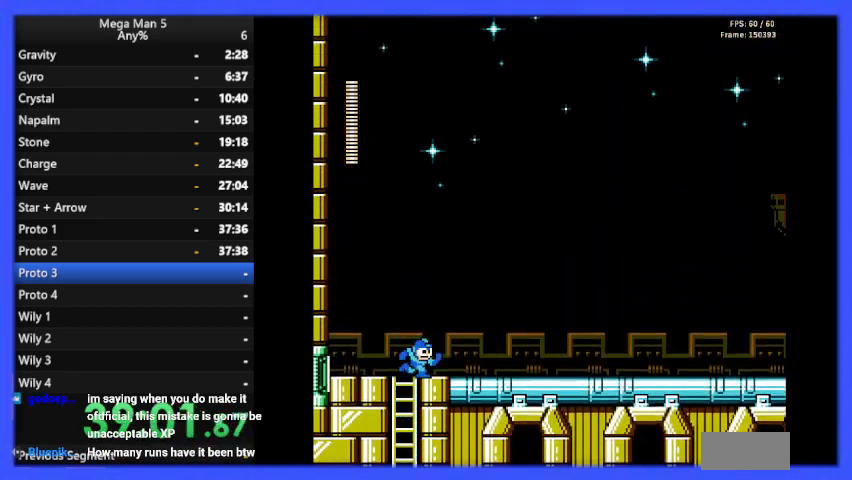
{"buttons": ["B", "DPAD_RIGHT"], "events": [[200, "A", "down"], [200, "DPAD_DOWN", "down"], [233, "DPAD_DOWN", "up"], [333, "A", "up"]]}
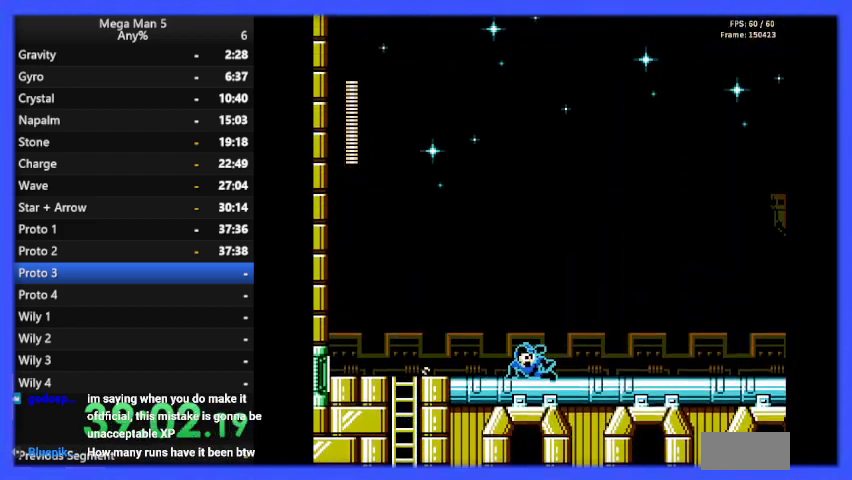
{"buttons": ["B", "DPAD_RIGHT"], "events": [[267, "DPAD_DOWN", "down"], [300, "A", "down"], [367, "DPAD_DOWN", "up"], [467, "A", "up"]]}